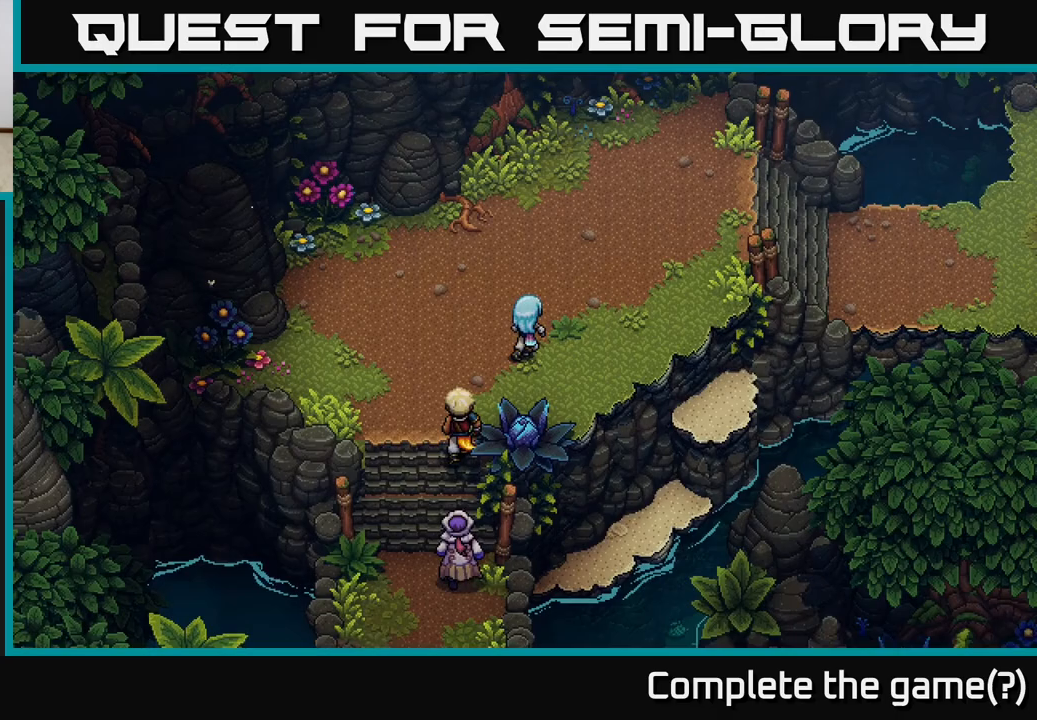
Gameplay with a controller (Xbox layout); each line is a JSON object with the inputs held at the frame after it. "events" lists button and stick changes between this image and that frame as [ms after this image, input, new state], when the widget could be followed in between.
{"buttons": [], "left_stick": "up-right", "right_stick": "center", "events": []}
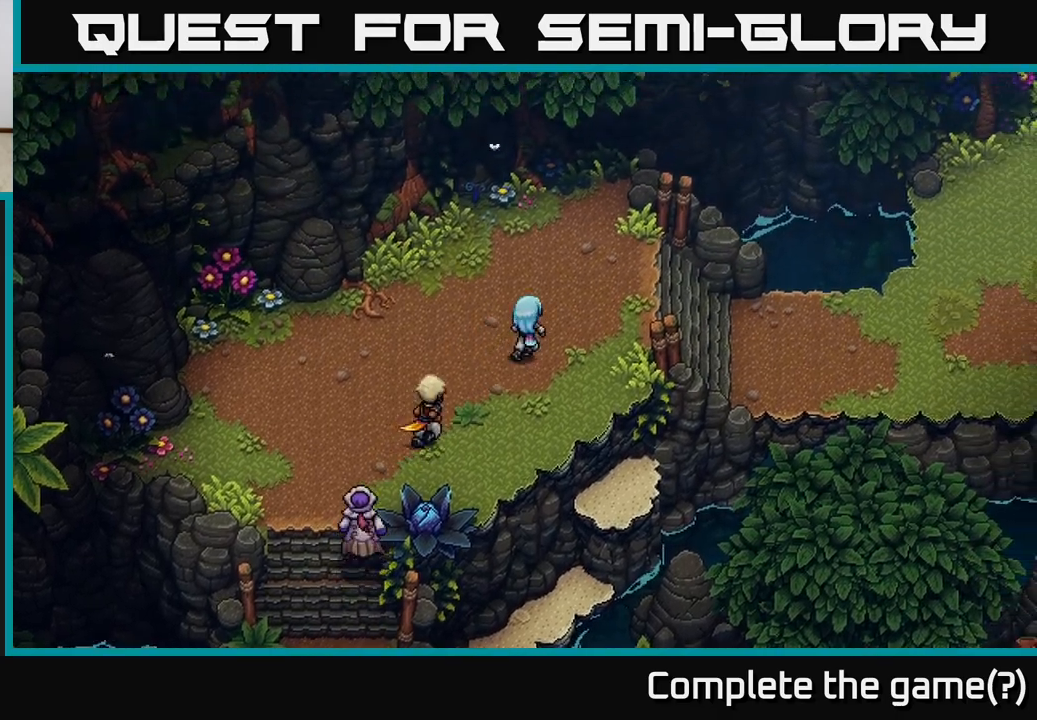
{"buttons": [], "left_stick": "right", "right_stick": "center", "events": [[417, "left_stick", "right"]]}
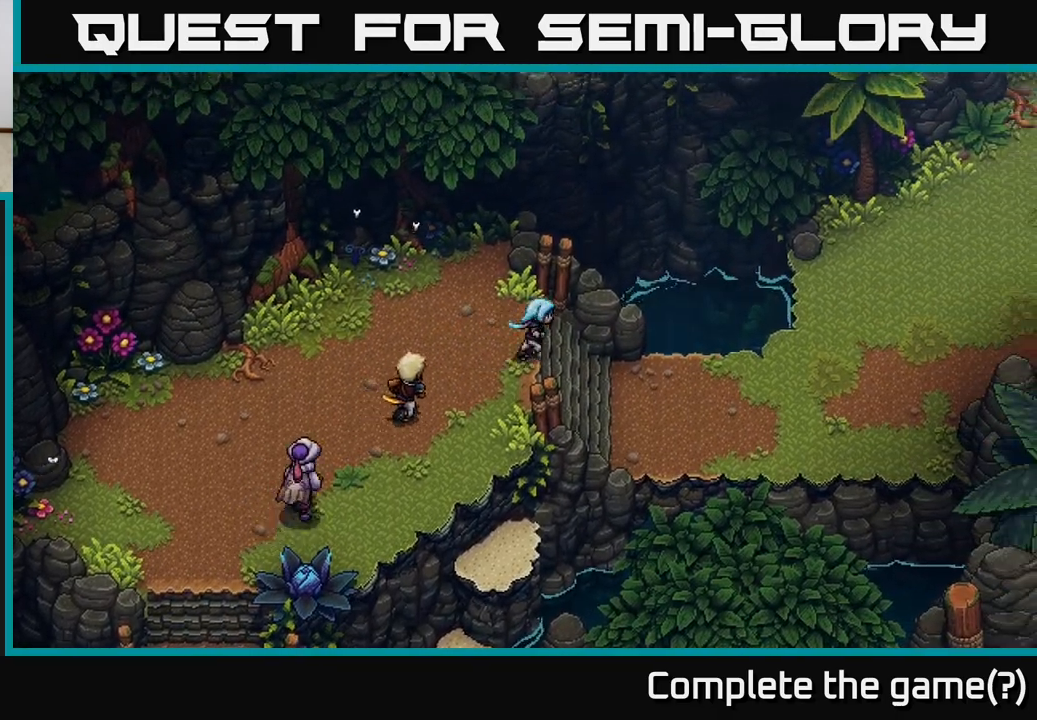
{"buttons": [], "left_stick": "right", "right_stick": "center", "events": []}
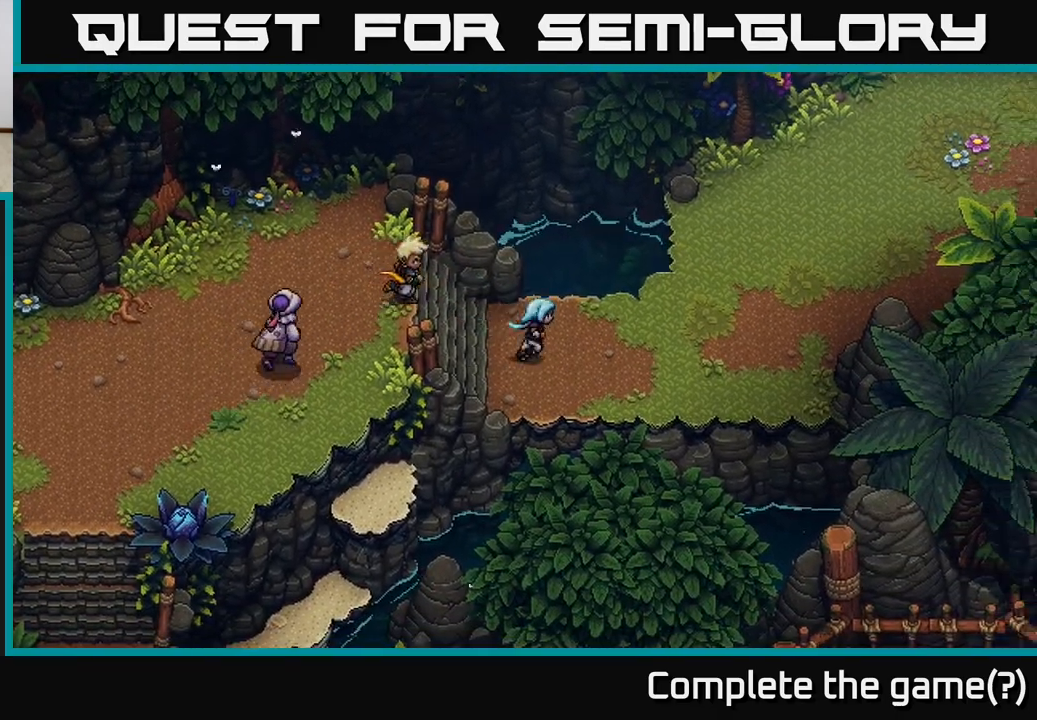
{"buttons": [], "left_stick": "up-right", "right_stick": "center", "events": [[333, "left_stick", "up-right"]]}
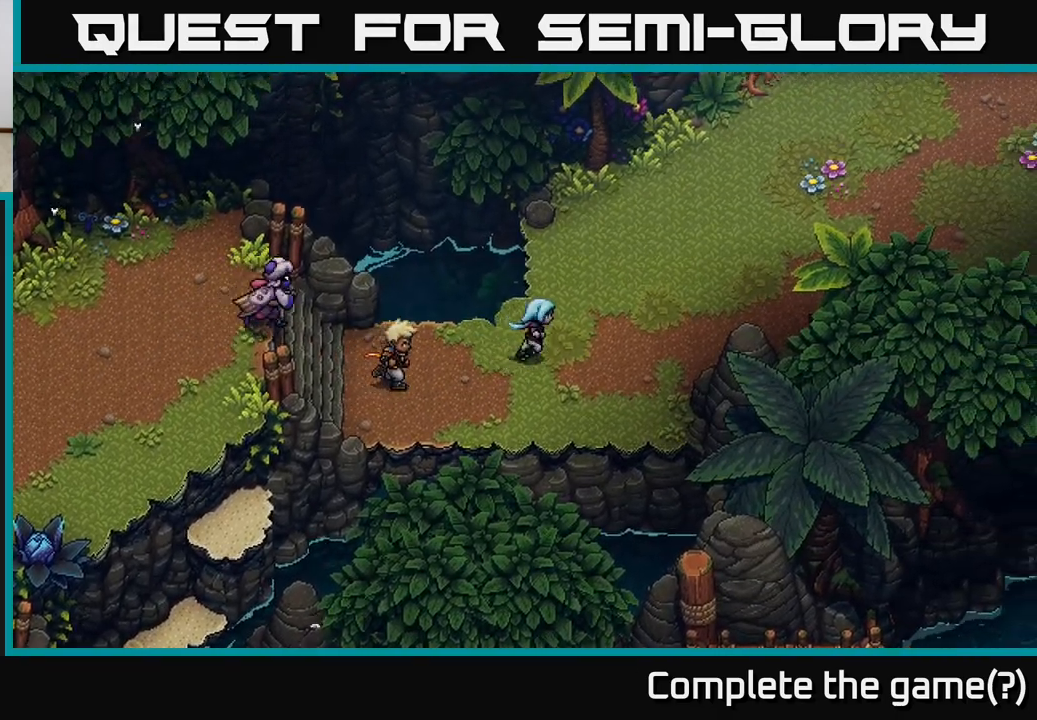
{"buttons": [], "left_stick": "up-right", "right_stick": "center", "events": []}
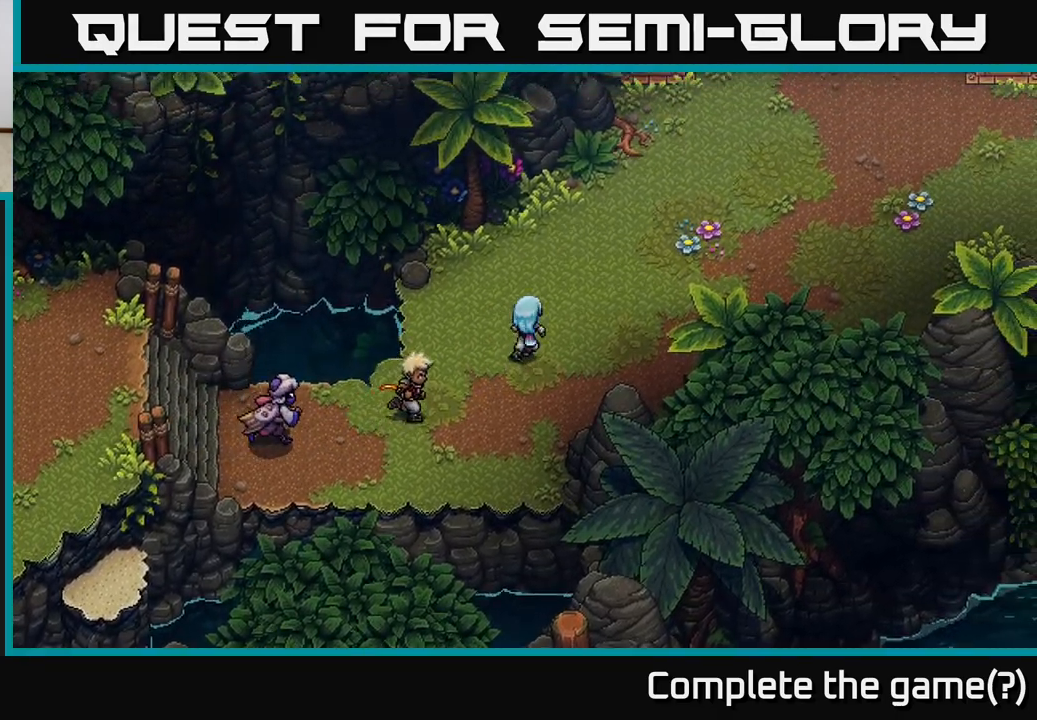
{"buttons": [], "left_stick": "up-right", "right_stick": "center", "events": []}
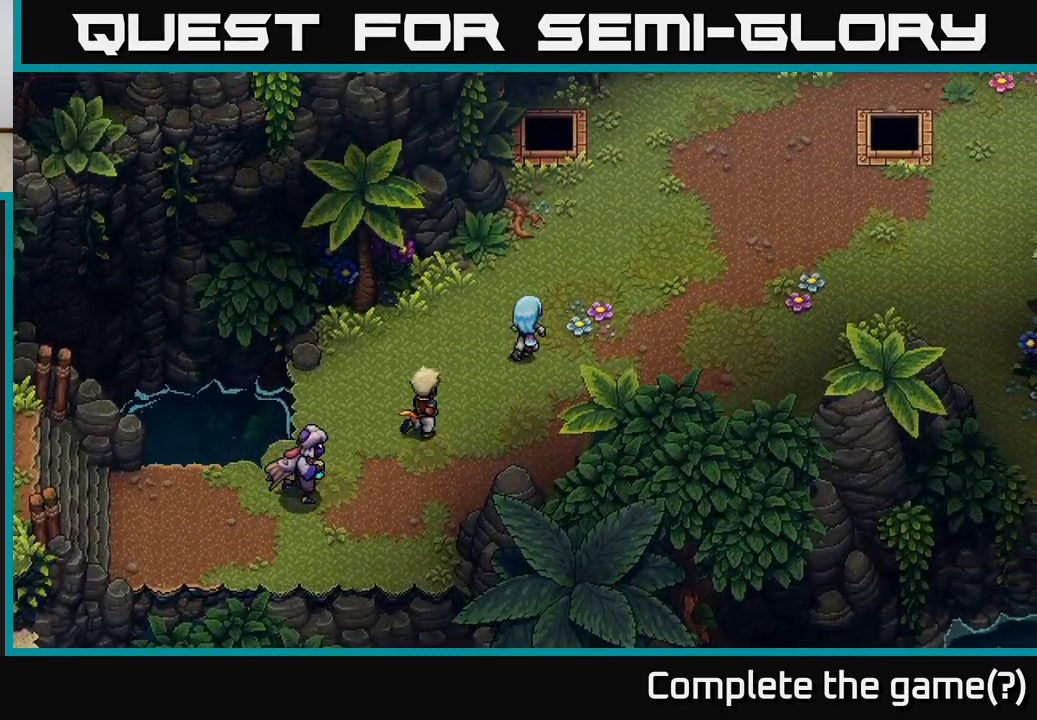
{"buttons": [], "left_stick": "up-right", "right_stick": "center", "events": []}
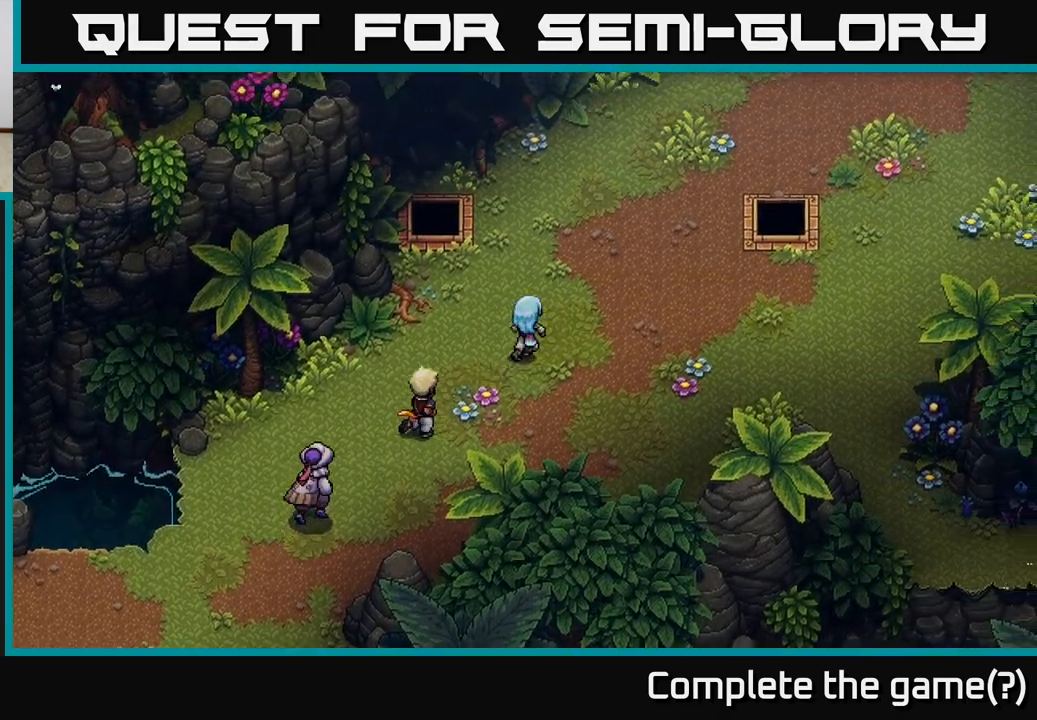
{"buttons": [], "left_stick": "up-right", "right_stick": "center", "events": []}
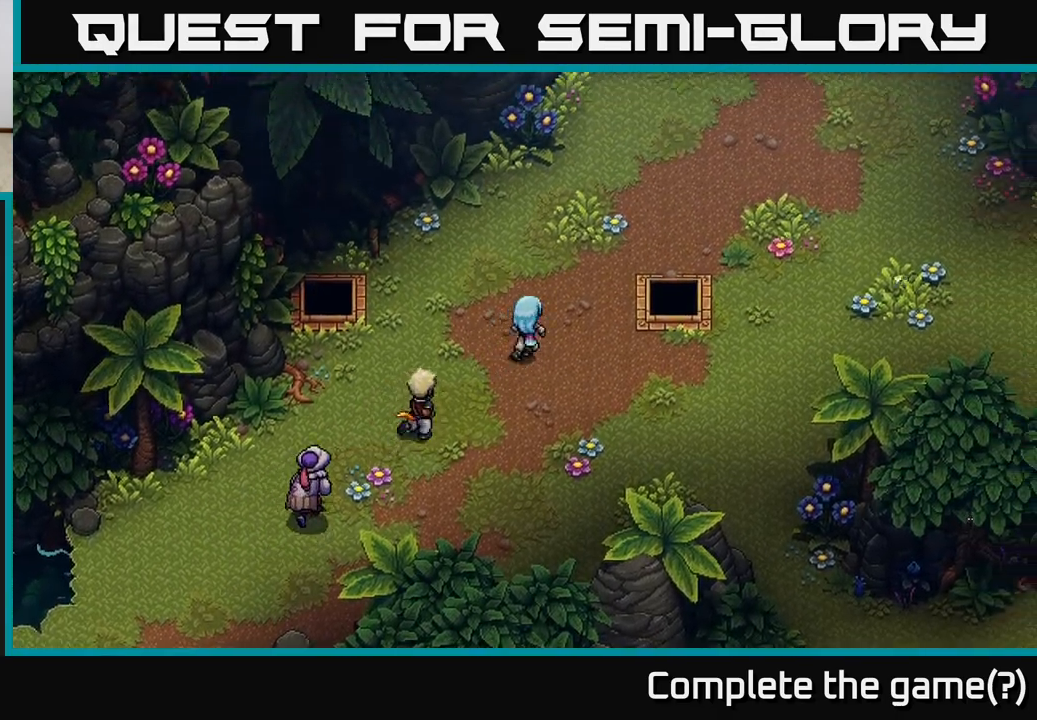
{"buttons": [], "left_stick": "up-right", "right_stick": "center", "events": []}
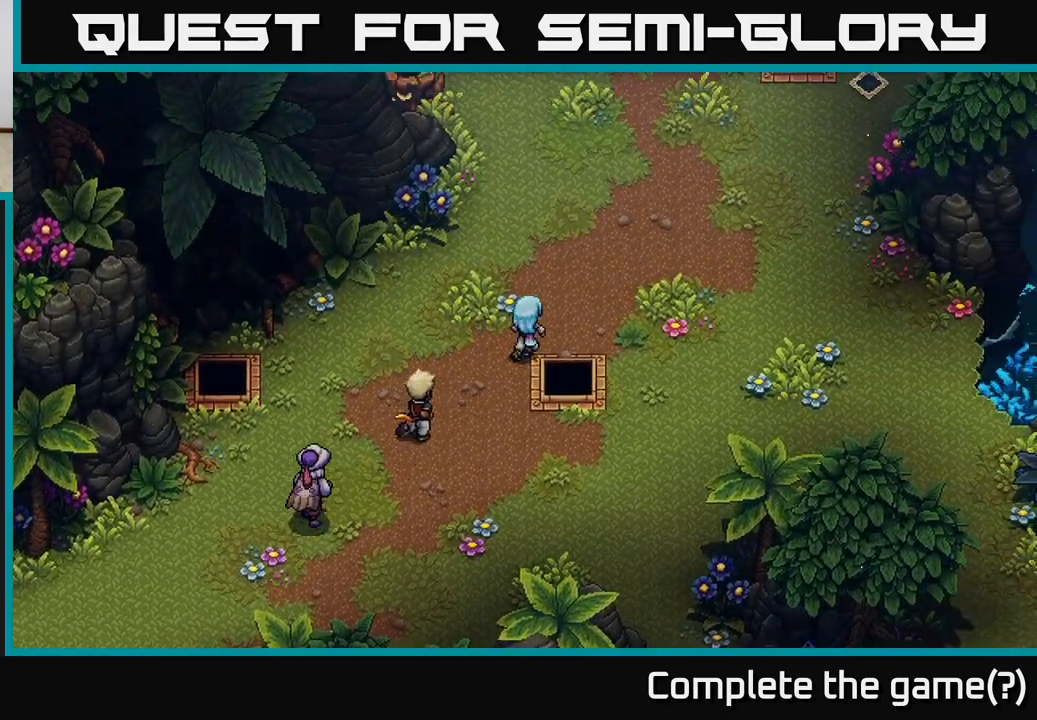
{"buttons": [], "left_stick": "up-right", "right_stick": "center", "events": []}
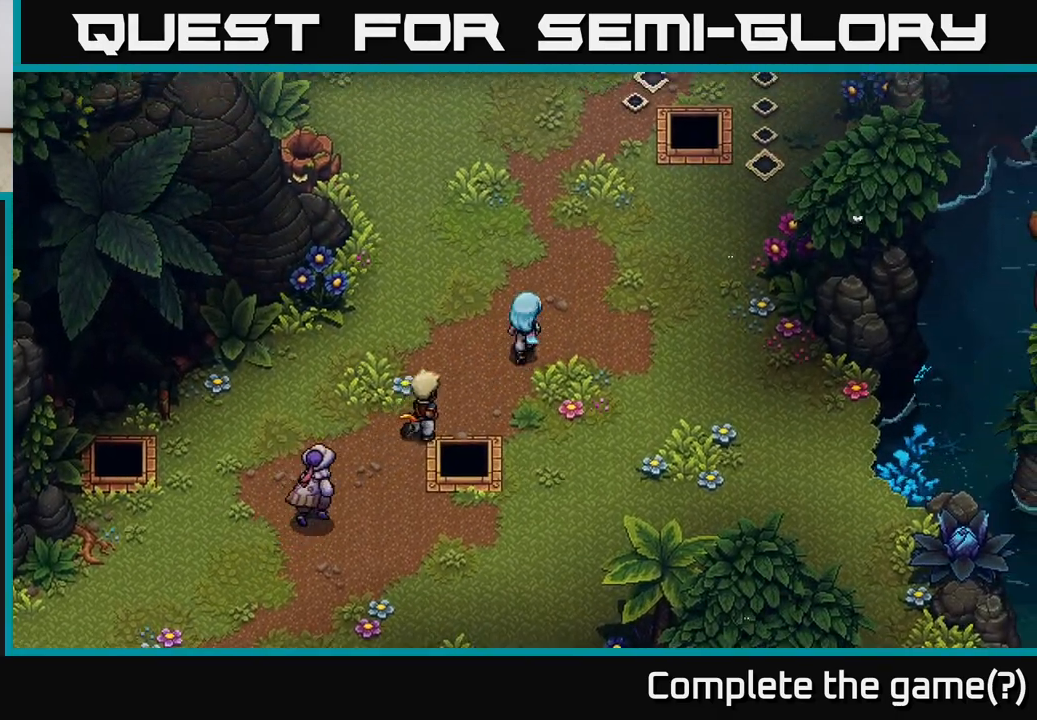
{"buttons": [], "left_stick": "up", "right_stick": "center", "events": [[117, "left_stick", "up"]]}
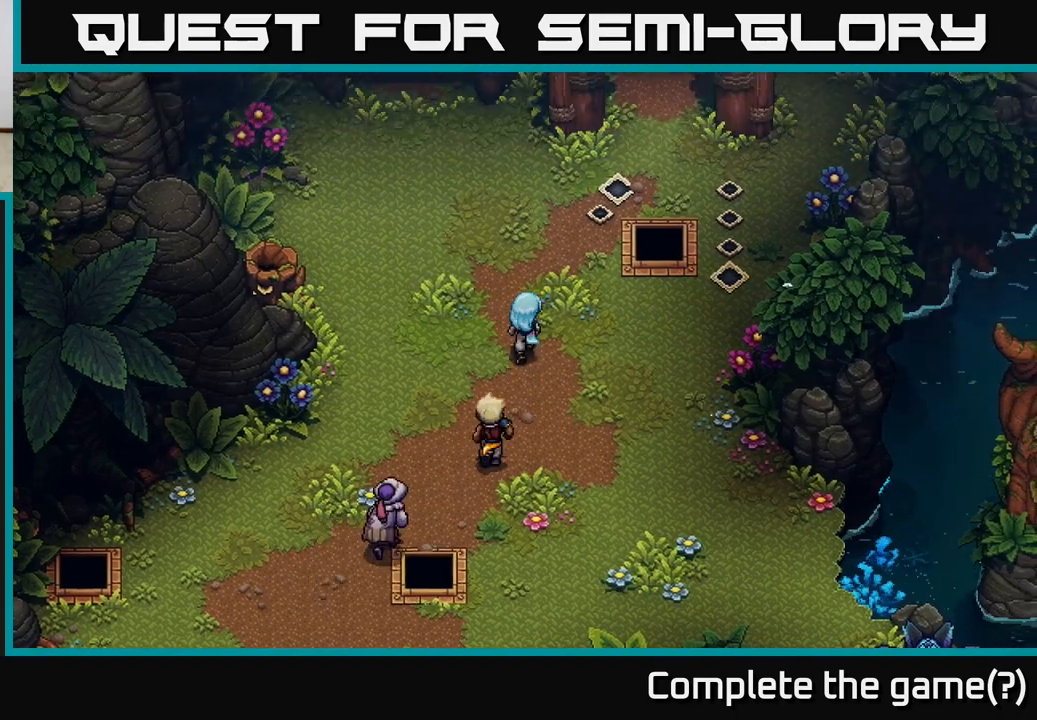
{"buttons": [], "left_stick": "up", "right_stick": "center", "events": []}
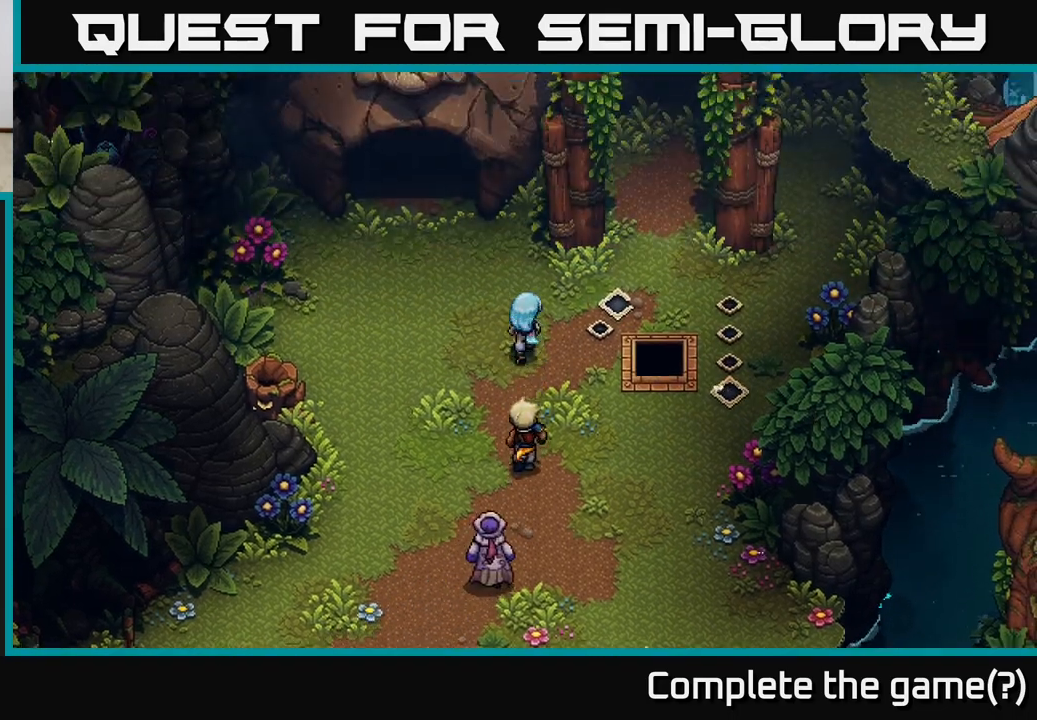
{"buttons": [], "left_stick": "up-right", "right_stick": "center", "events": [[50, "left_stick", "up-right"]]}
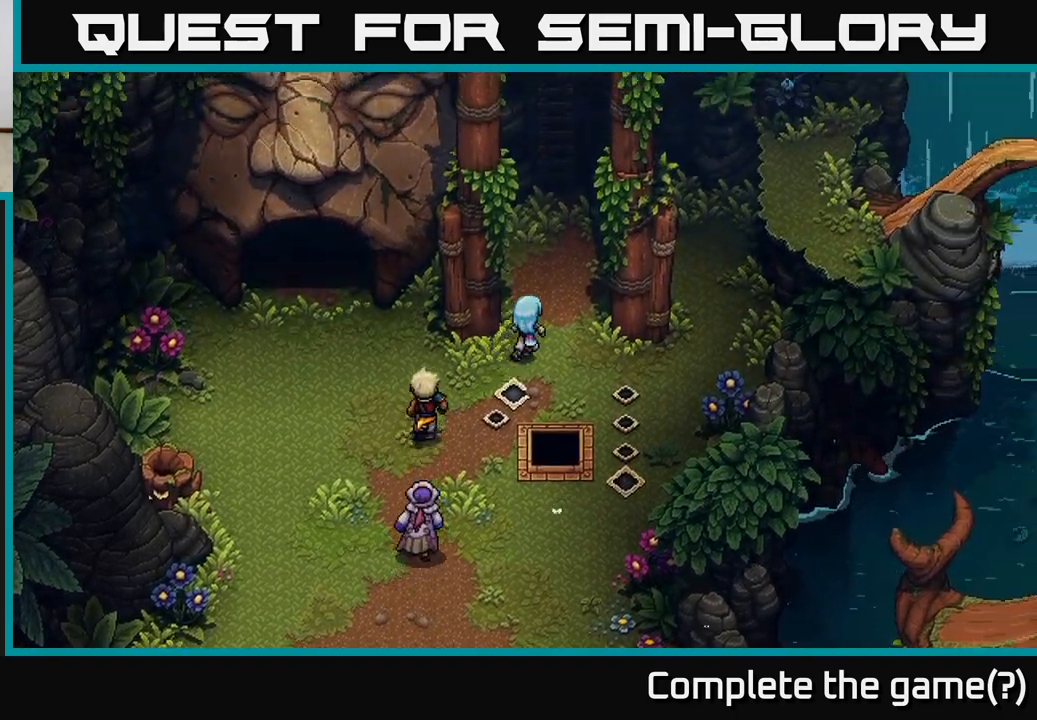
{"buttons": [], "left_stick": "up", "right_stick": "center", "events": [[167, "left_stick", "up"]]}
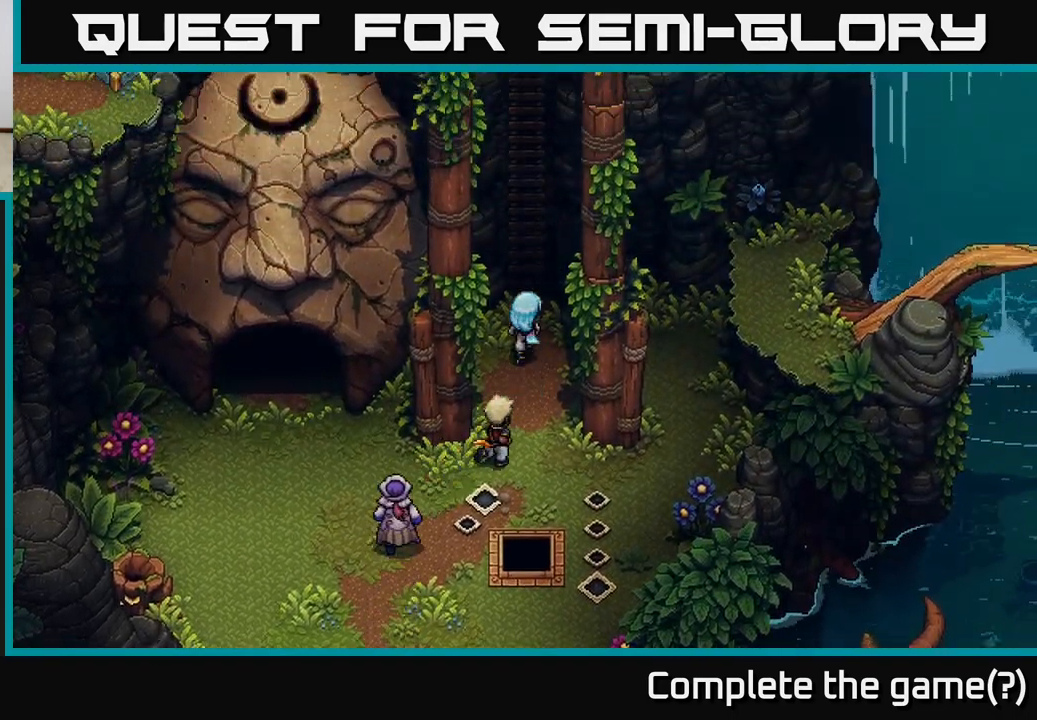
{"buttons": [], "left_stick": "up", "right_stick": "center", "events": [[217, "A", "down"], [300, "A", "up"], [417, "A", "down"], [500, "A", "up"]]}
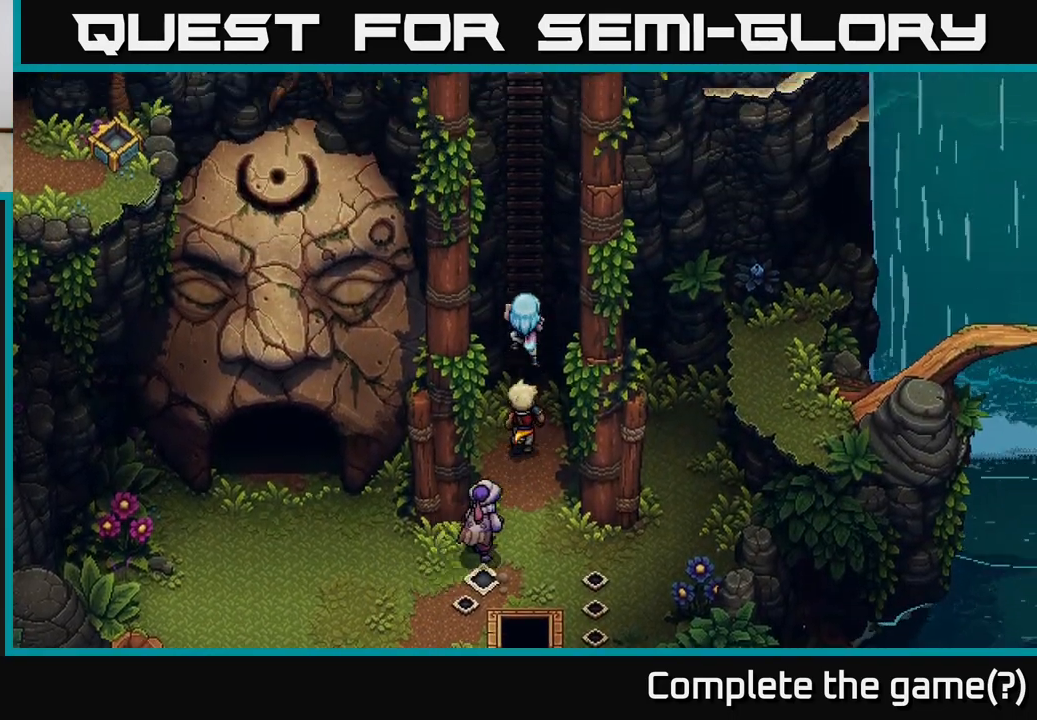
{"buttons": [], "left_stick": "up", "right_stick": "center", "events": []}
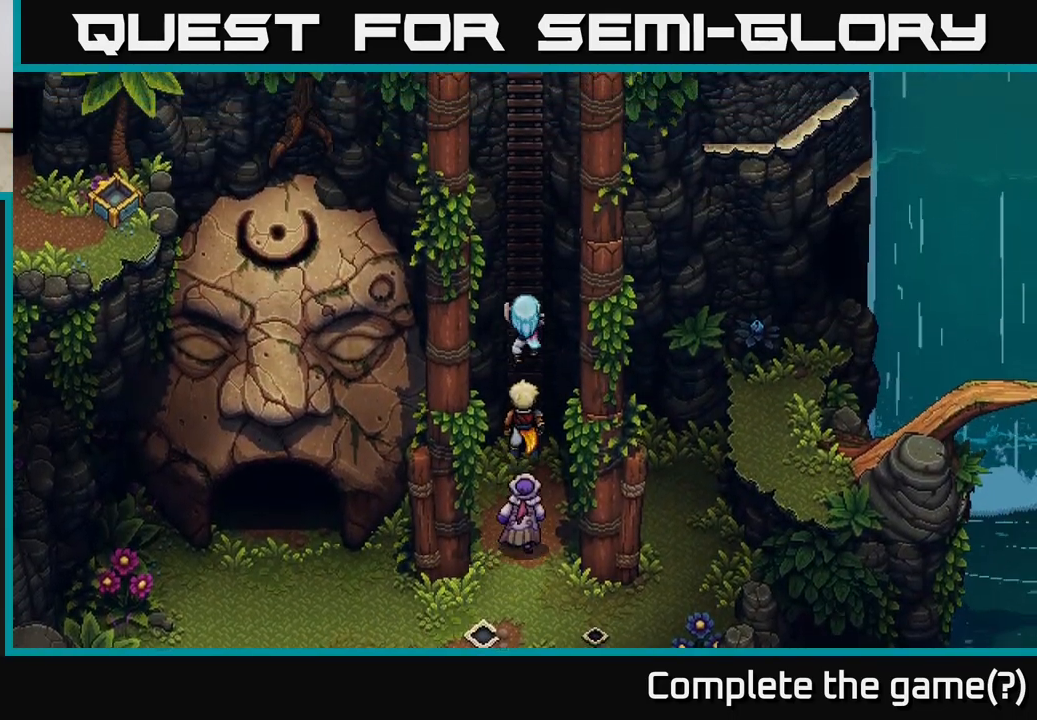
{"buttons": [], "left_stick": "up", "right_stick": "center", "events": []}
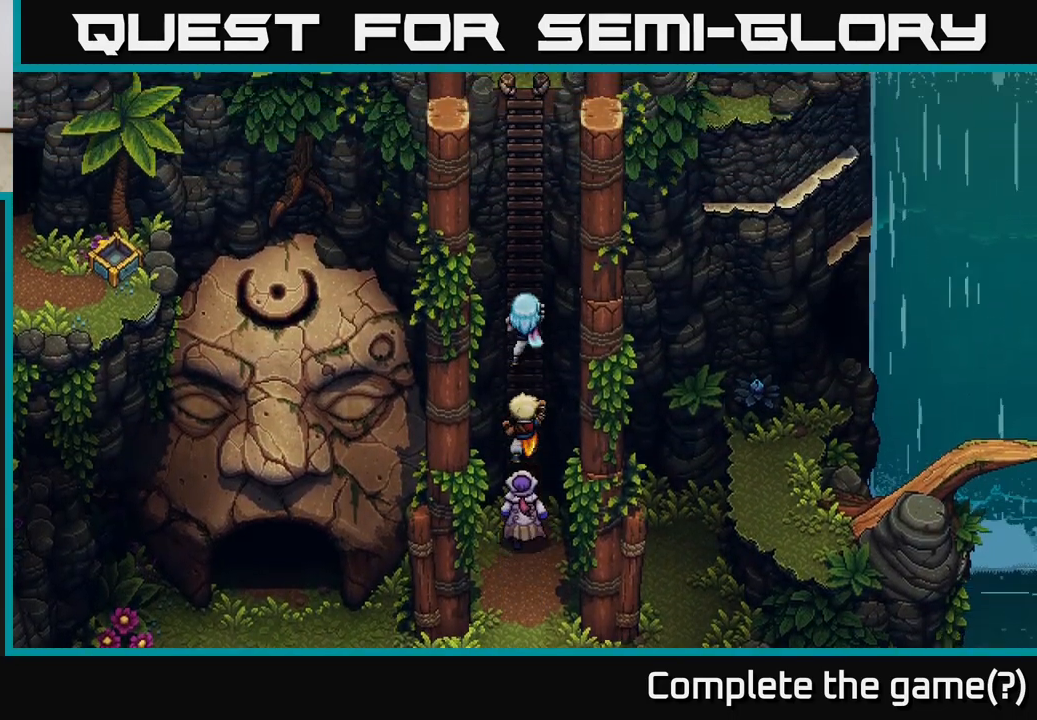
{"buttons": [], "left_stick": "up", "right_stick": "center", "events": []}
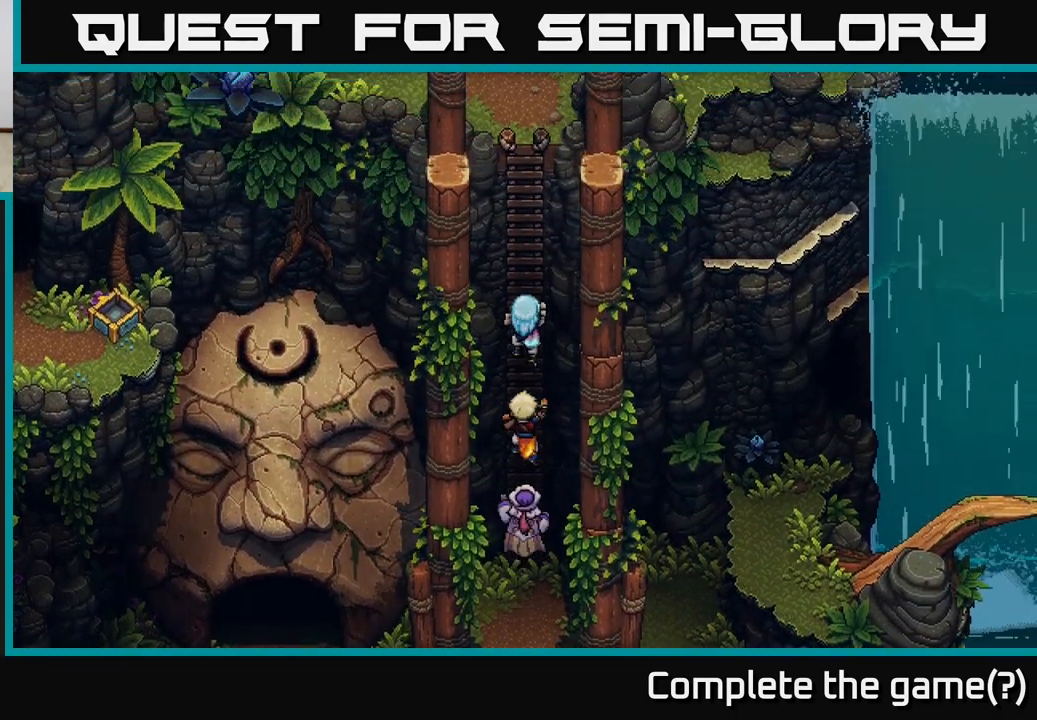
{"buttons": ["A"], "left_stick": "up", "right_stick": "center", "events": [[450, "A", "down"]]}
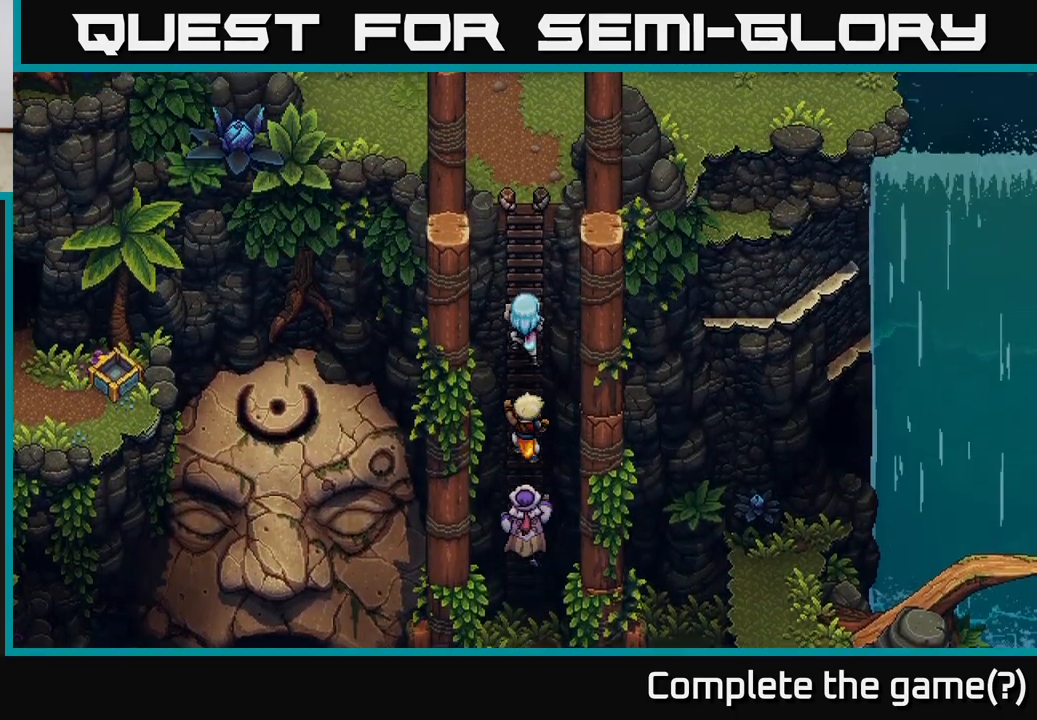
{"buttons": [], "left_stick": "up", "right_stick": "center", "events": [[100, "A", "up"]]}
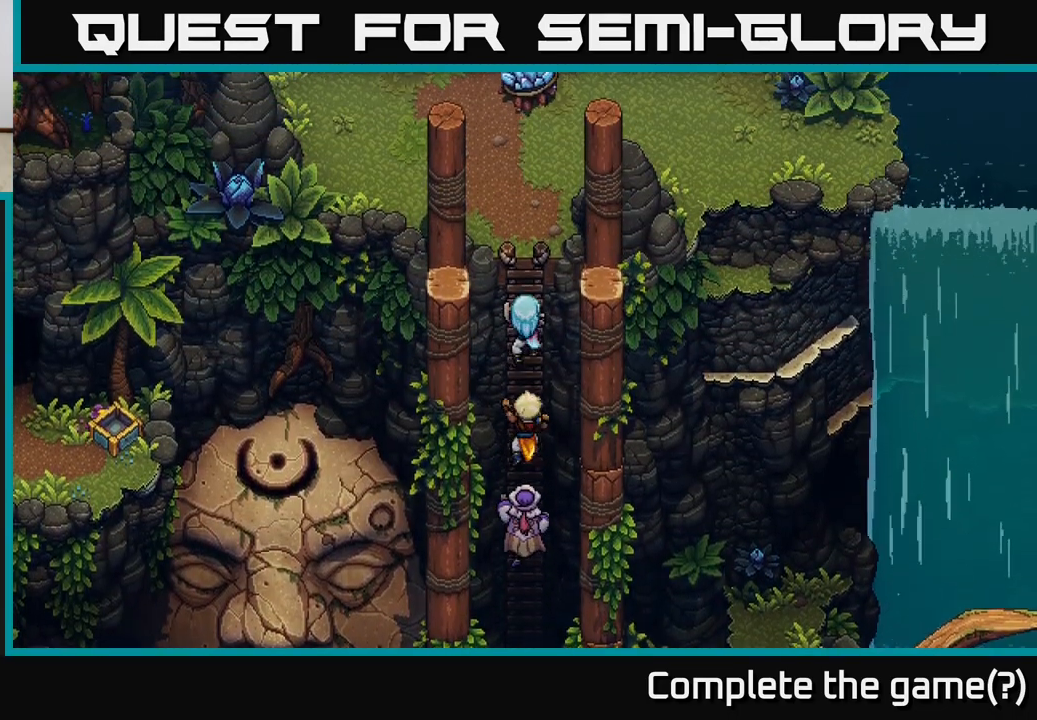
{"buttons": ["A"], "left_stick": "up", "right_stick": "center", "events": [[33, "A", "down"], [117, "A", "up"], [250, "A", "down"], [350, "A", "up"], [467, "A", "down"]]}
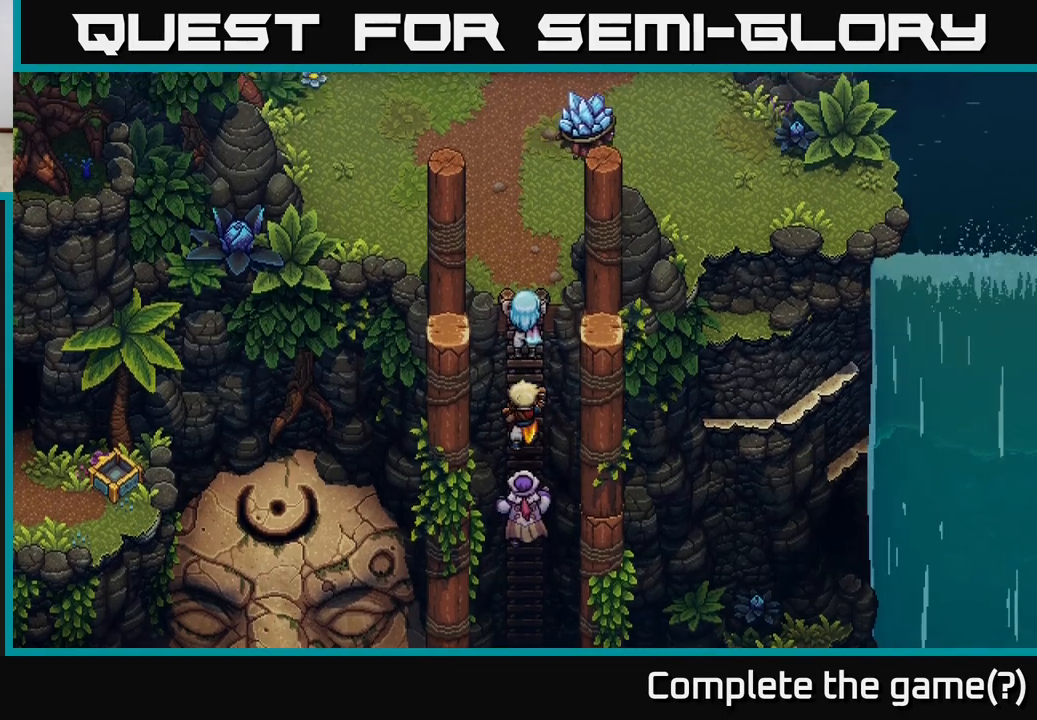
{"buttons": [], "left_stick": "up", "right_stick": "center", "events": [[67, "A", "up"]]}
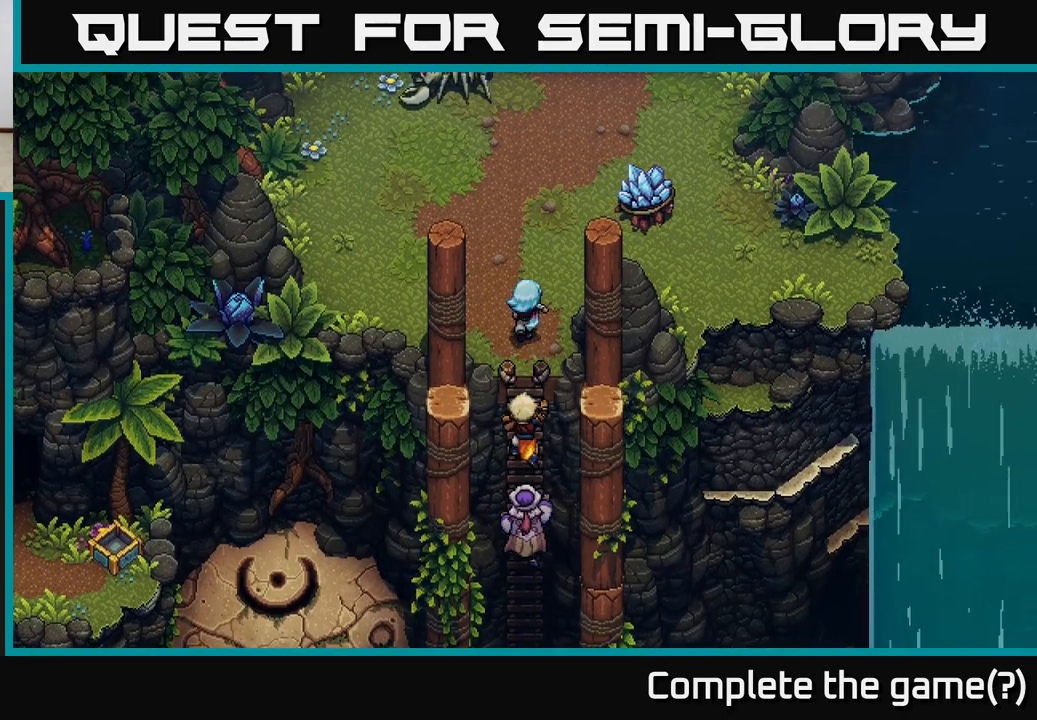
{"buttons": [], "left_stick": "up", "right_stick": "center", "events": []}
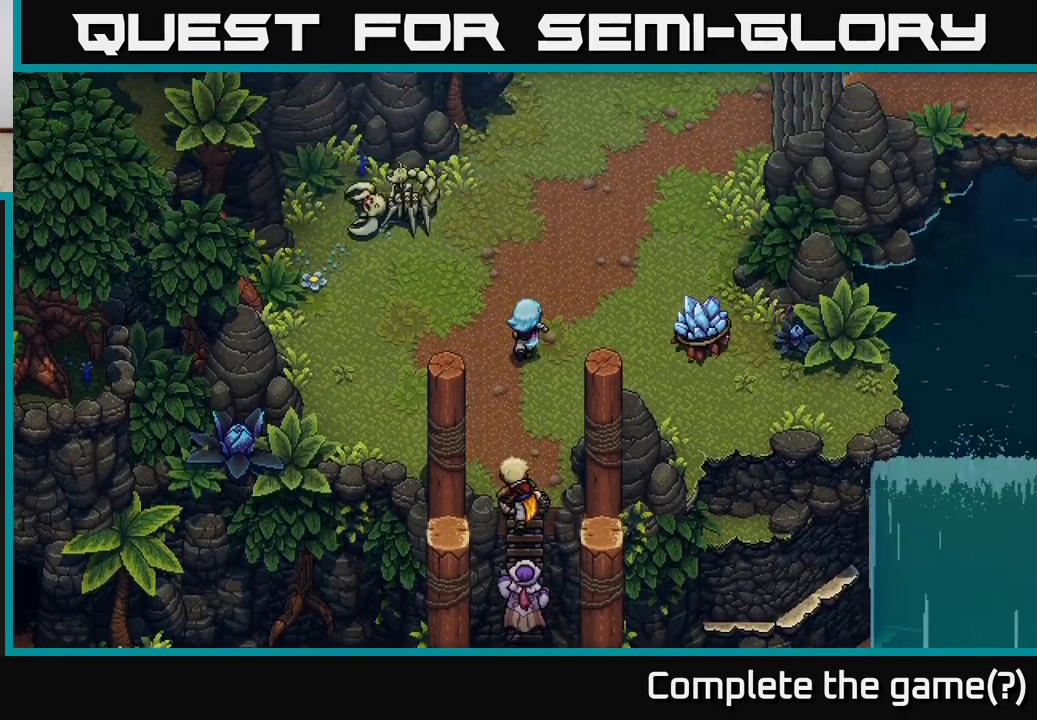
{"buttons": [], "left_stick": "up", "right_stick": "center", "events": []}
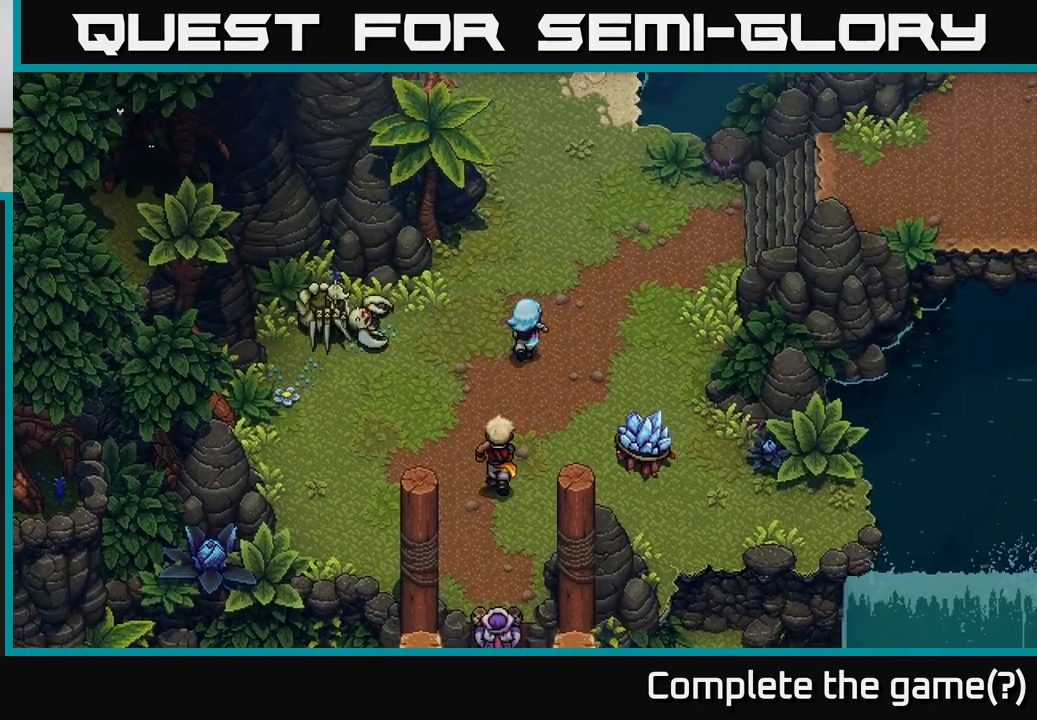
{"buttons": [], "left_stick": "up", "right_stick": "center", "events": []}
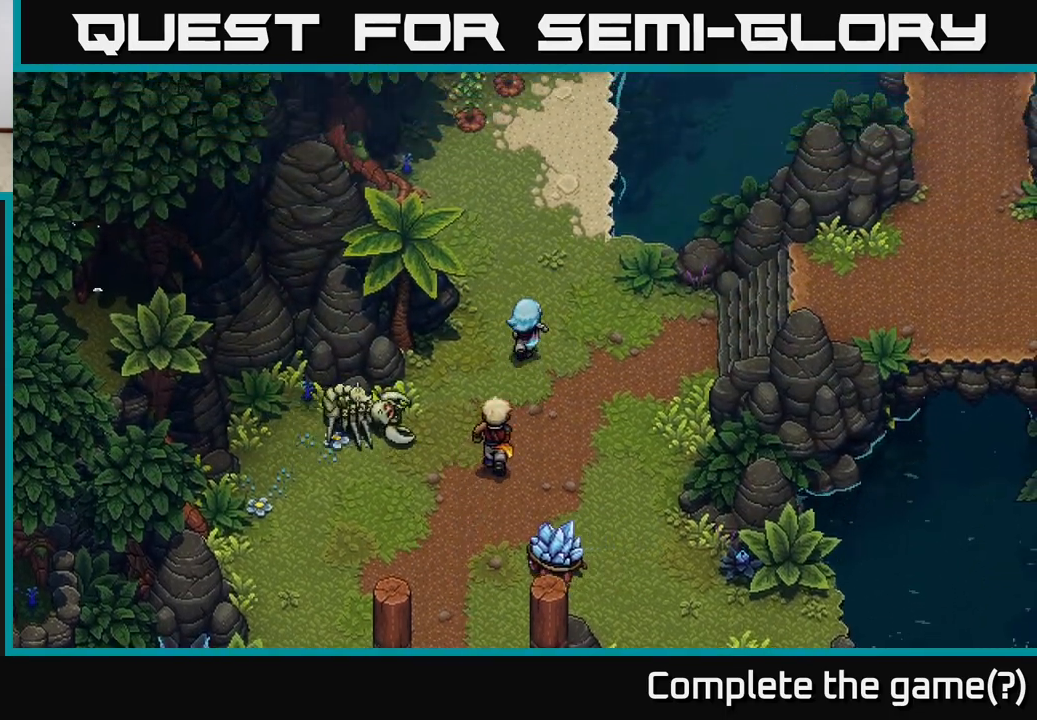
{"buttons": [], "left_stick": "up", "right_stick": "center", "events": []}
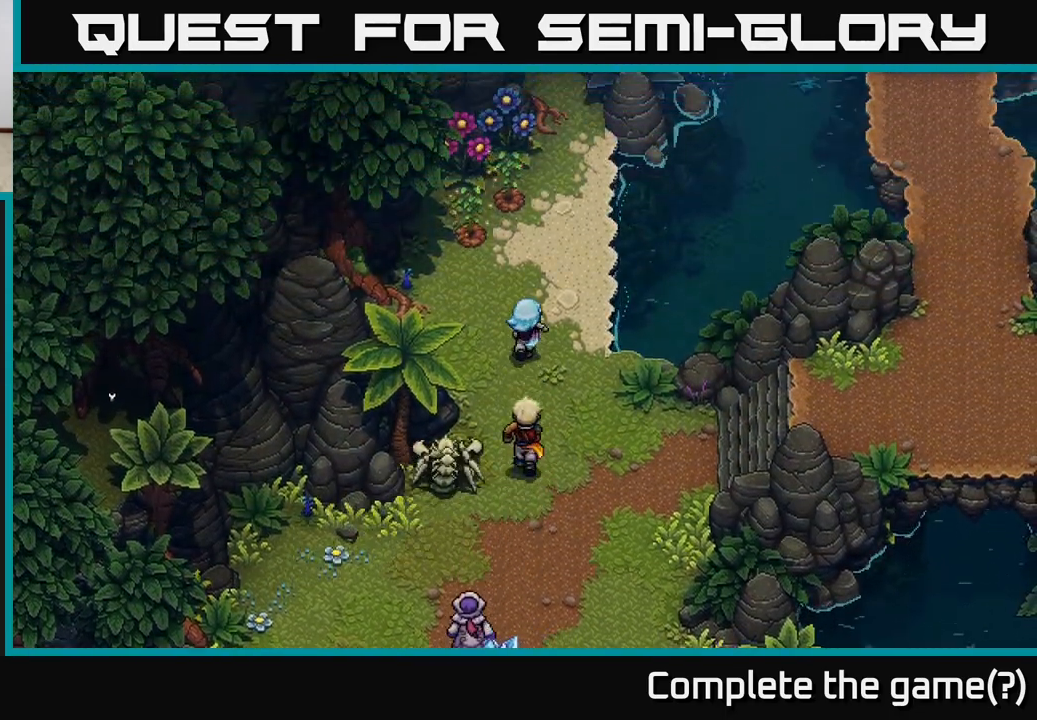
{"buttons": [], "left_stick": "up-right", "right_stick": "center", "events": [[450, "left_stick", "up-right"]]}
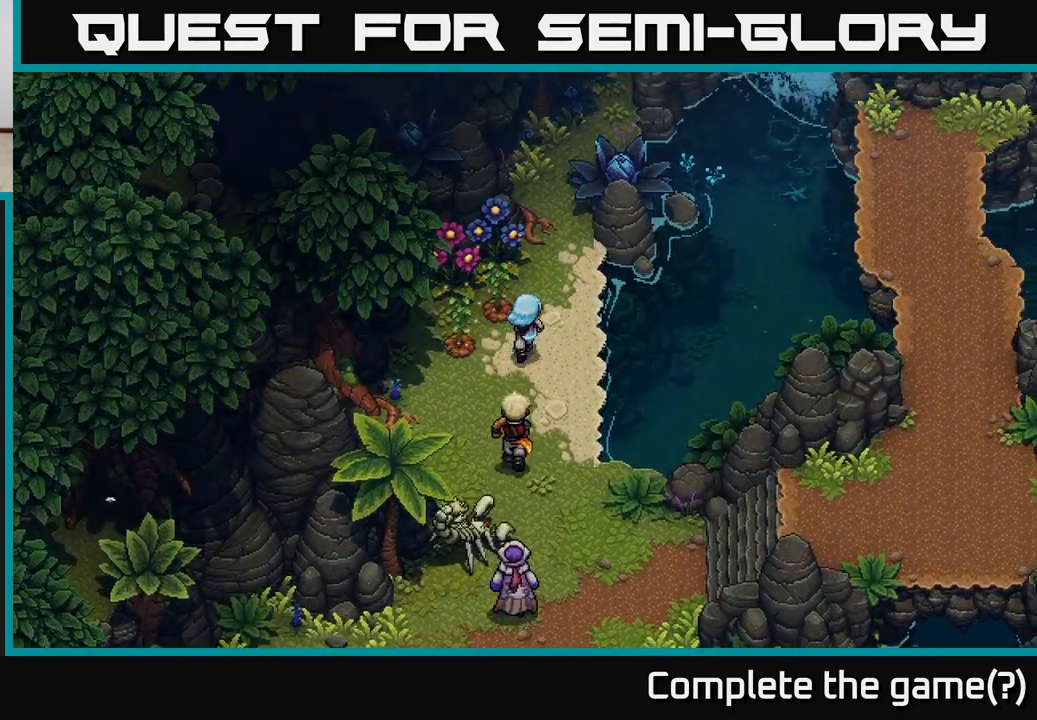
{"buttons": [], "left_stick": "down", "right_stick": "center", "events": [[183, "left_stick", "up"], [500, "left_stick", "down"]]}
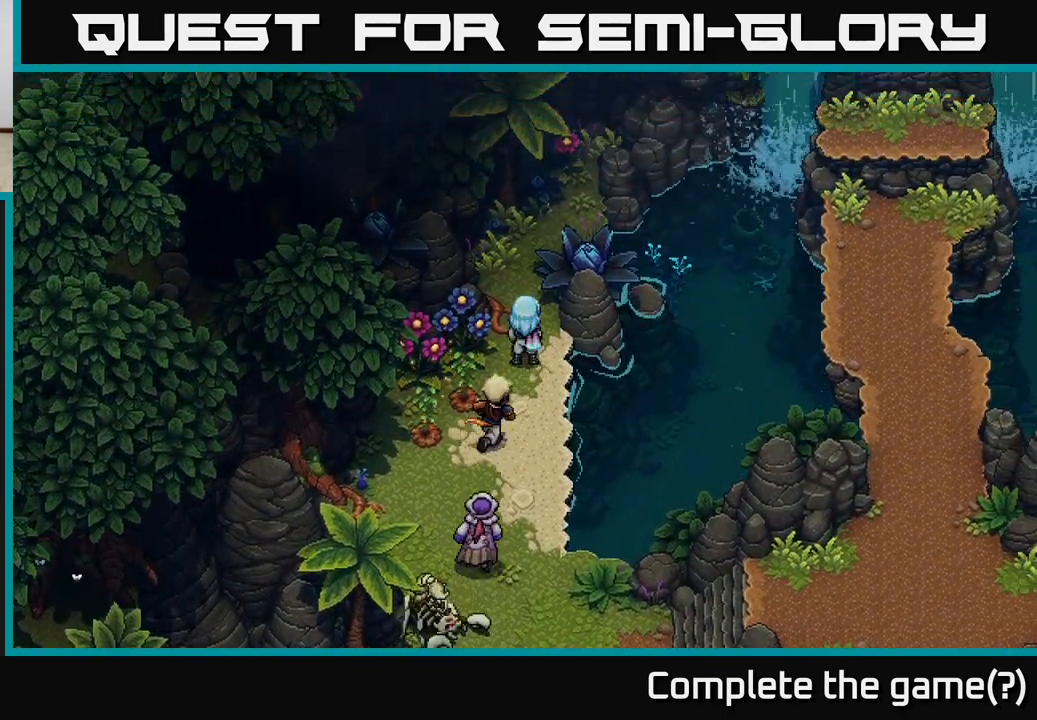
{"buttons": [], "left_stick": "down", "right_stick": "center", "events": []}
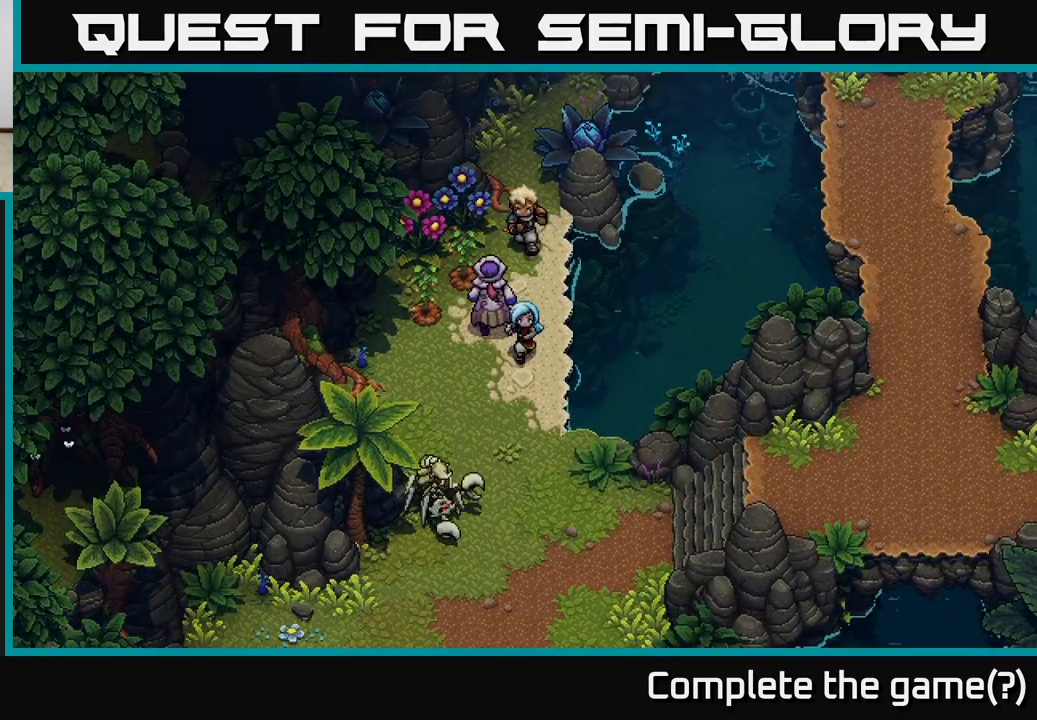
{"buttons": [], "left_stick": "down-right", "right_stick": "center", "events": [[383, "left_stick", "down-right"]]}